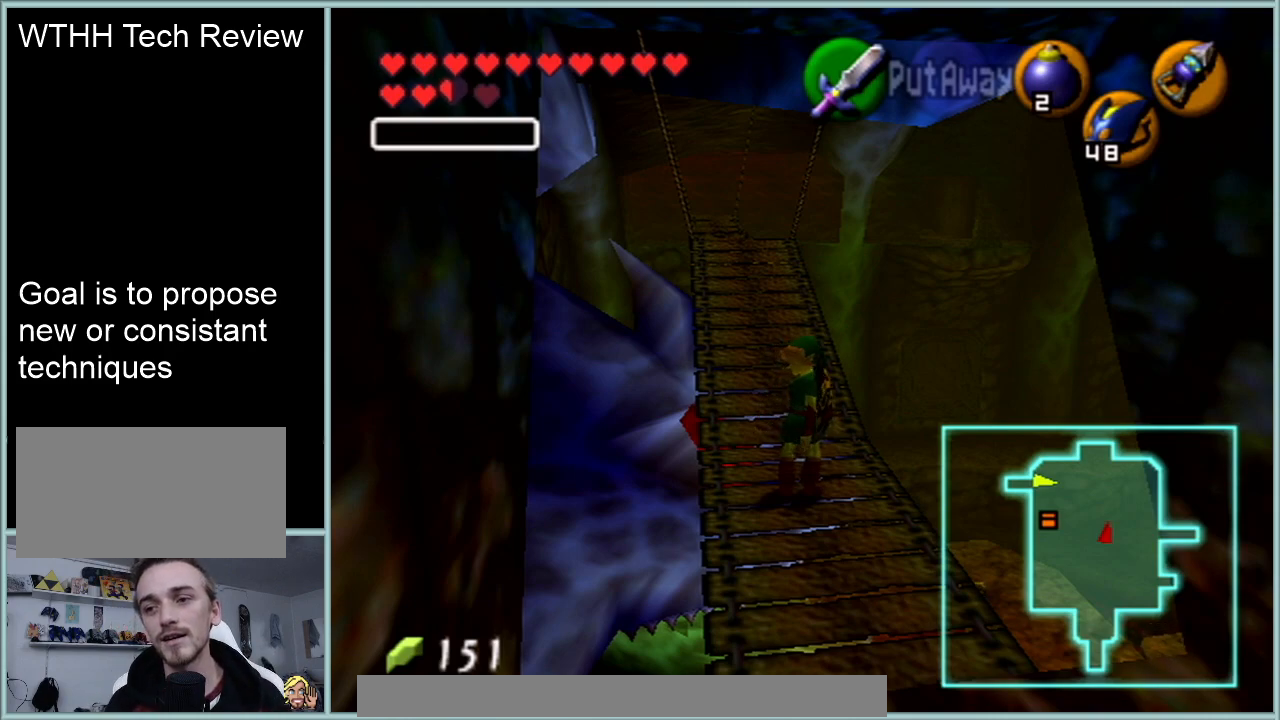
Gameplay with a controller (Nintendo layout); each line is a JSON object with the inputs held at the frame after it. "events" lists button and stick changes between this image and that frame as [ms after this image, input, new state], when the widget could be followed in between. Not read: L1 L3 R3.
{"buttons": [], "left_stick": "up", "events": [[200, "left_stick", "up"]]}
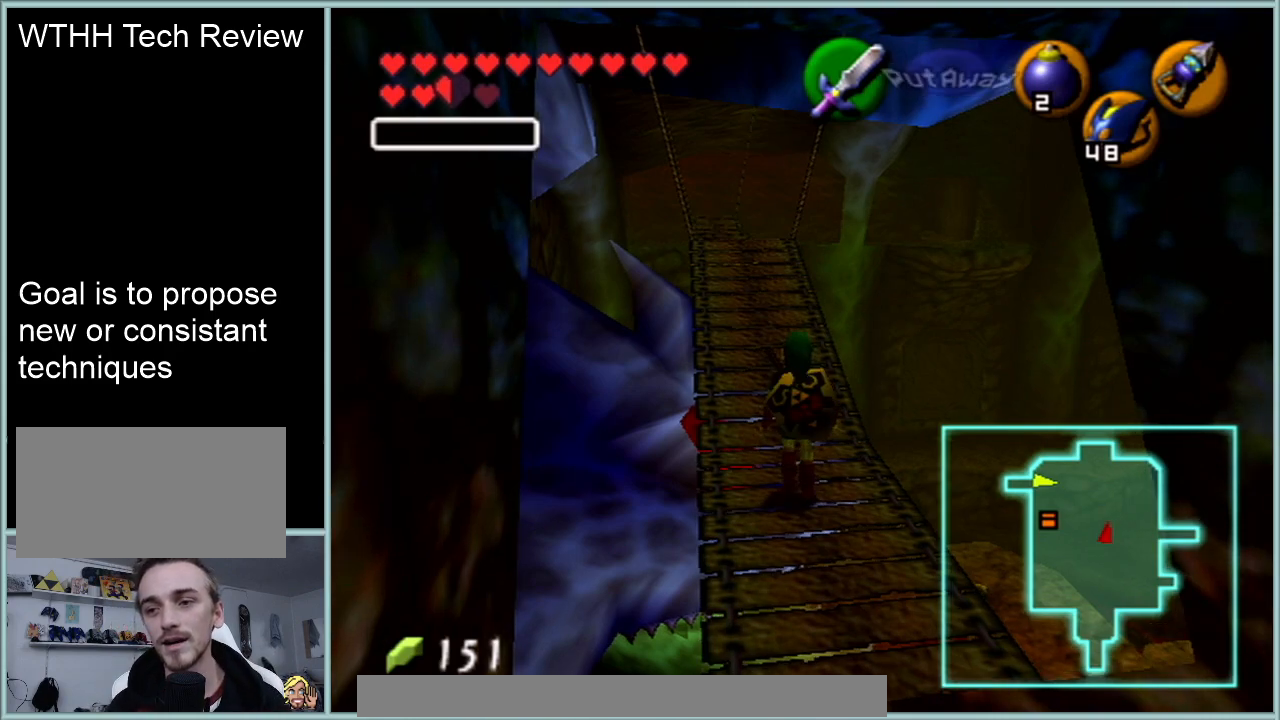
{"buttons": [], "left_stick": "up", "events": []}
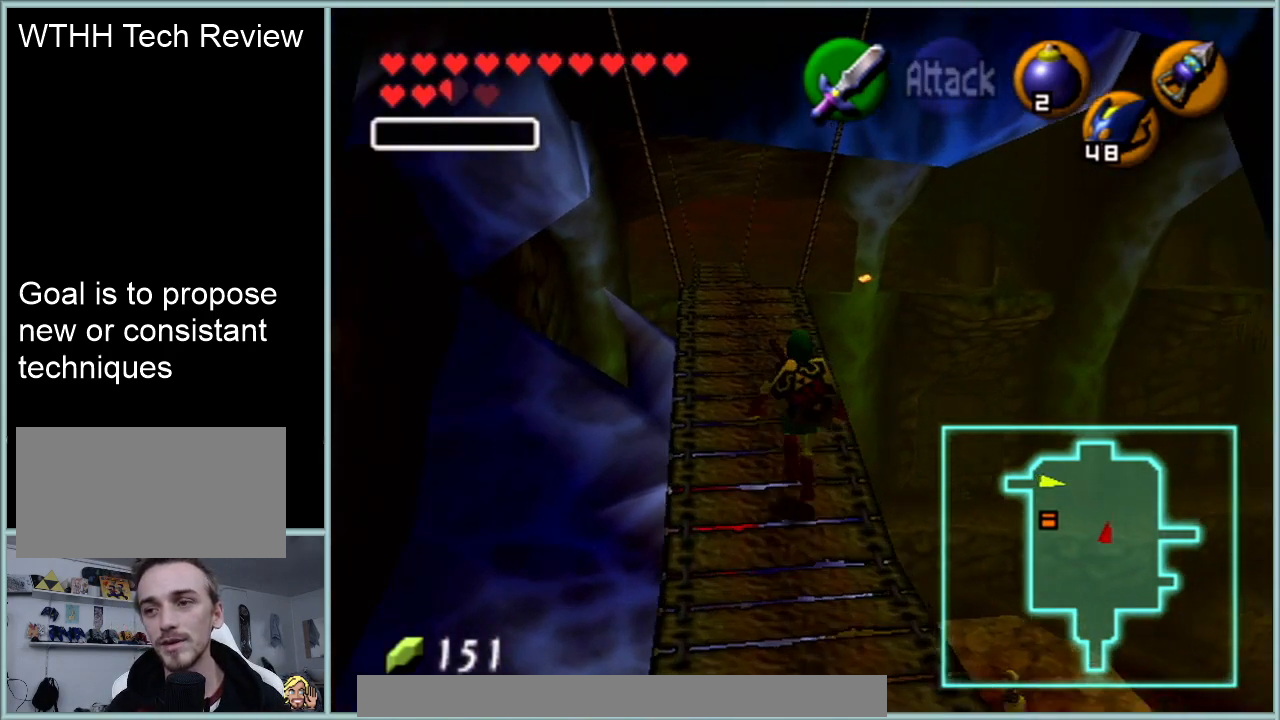
{"buttons": [], "left_stick": "up", "events": [[166, "A", "down"], [350, "A", "up"]]}
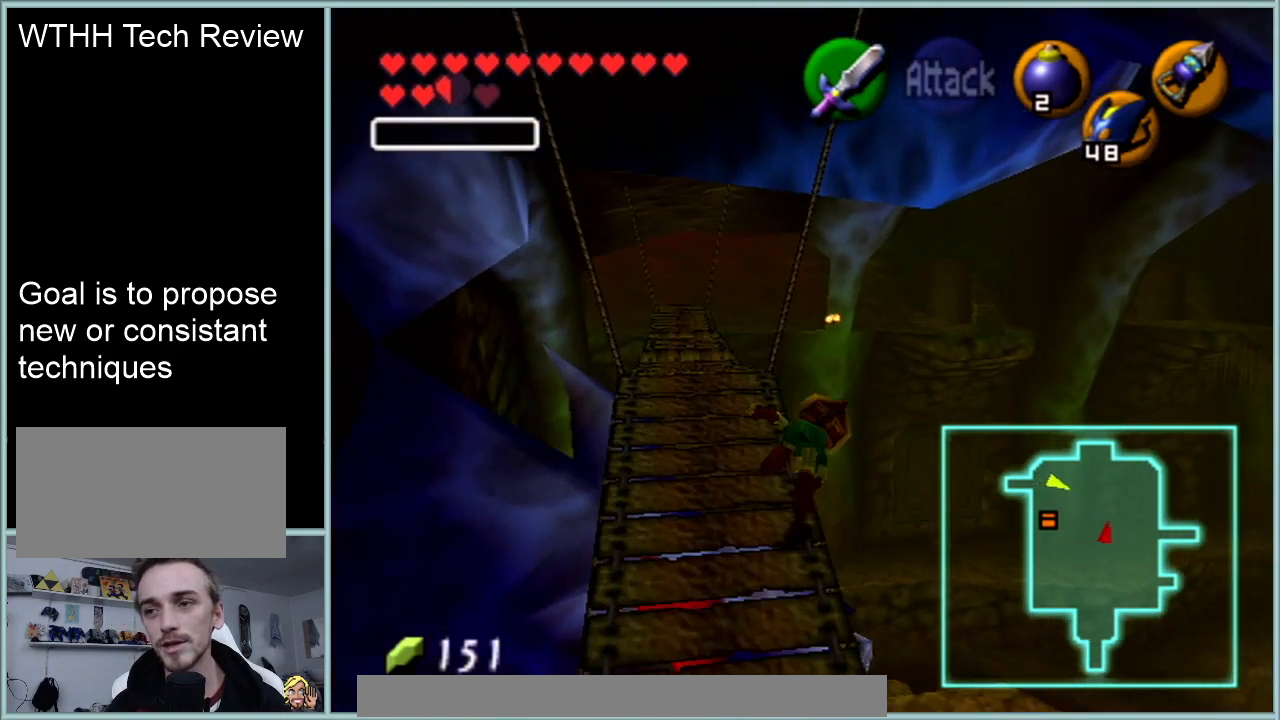
{"buttons": [], "left_stick": "up", "events": []}
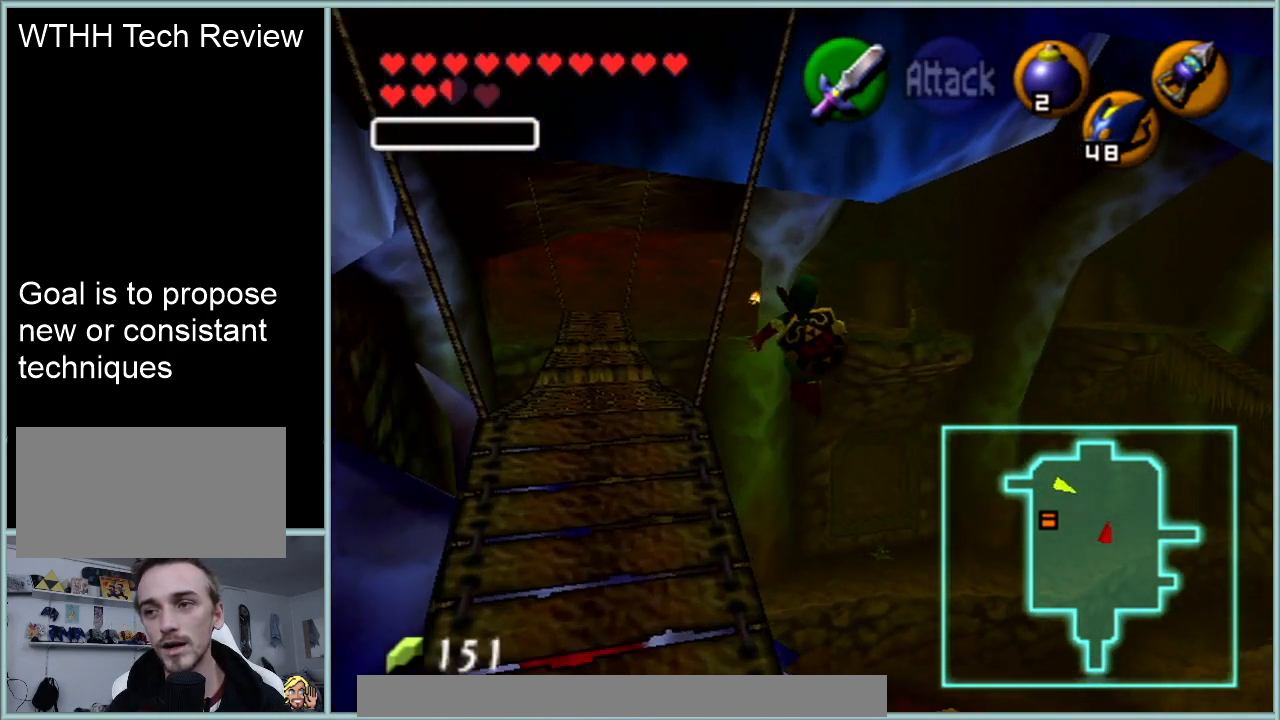
{"buttons": [], "left_stick": "up", "events": []}
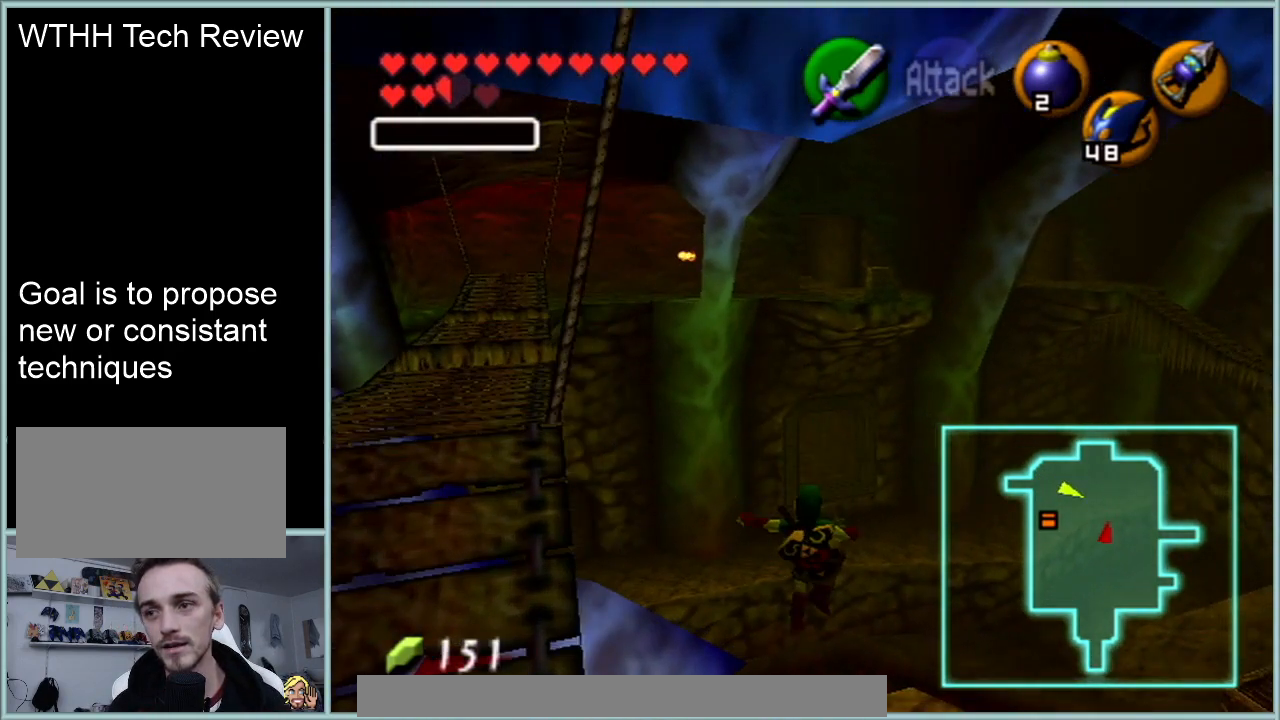
{"buttons": [], "left_stick": "up", "events": [[200, "B", "down"], [417, "B", "up"]]}
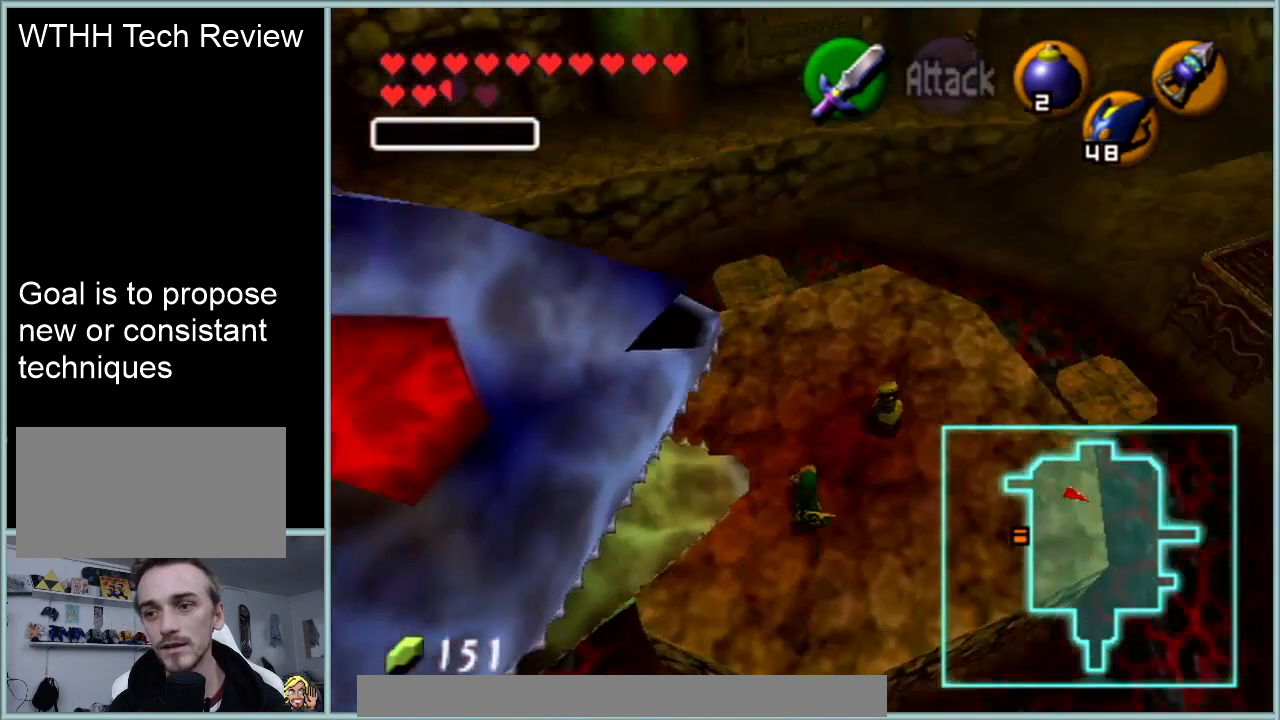
{"buttons": [], "left_stick": "up", "events": []}
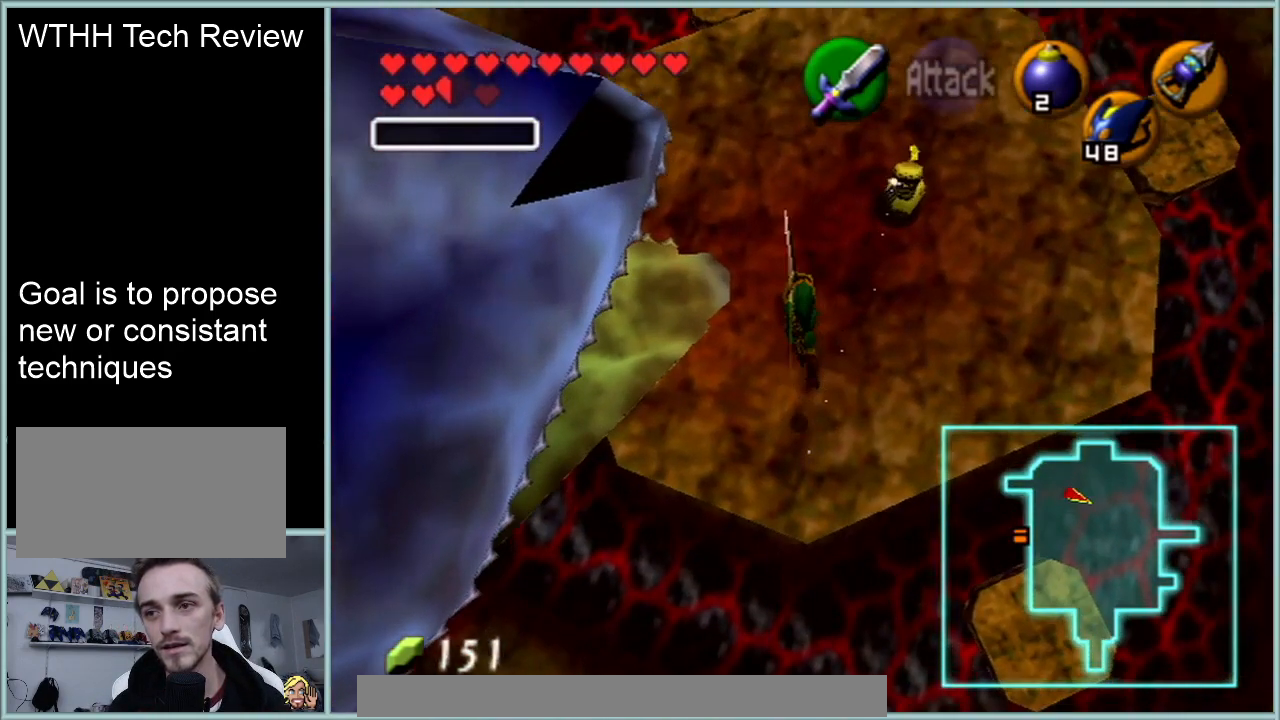
{"buttons": [], "left_stick": "up", "events": []}
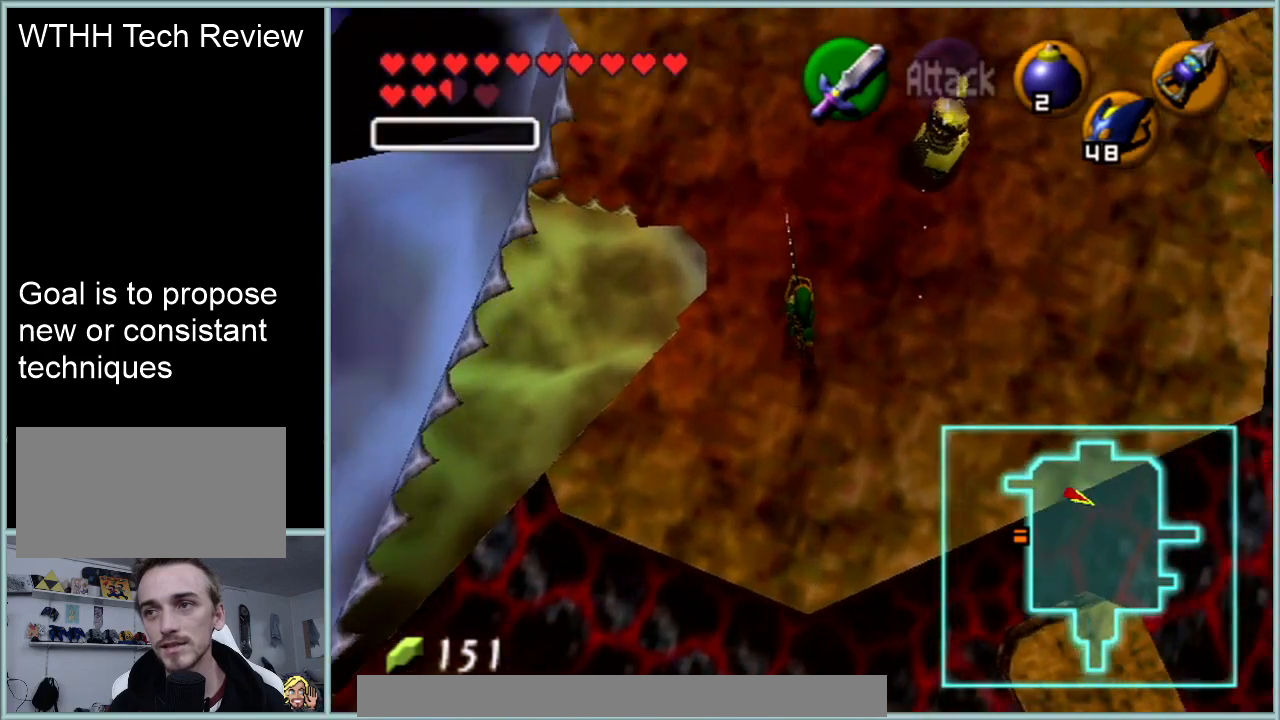
{"buttons": [], "left_stick": "up-left", "events": [[16, "left_stick", "up-left"]]}
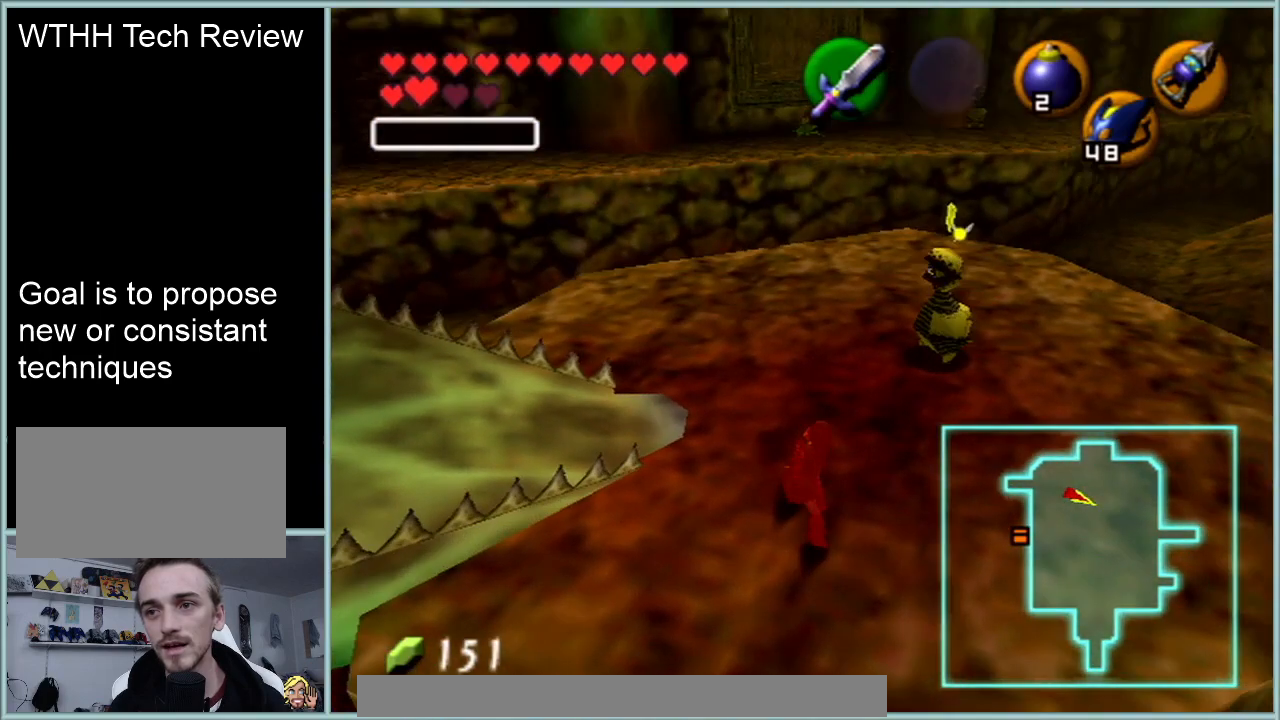
{"buttons": [], "left_stick": "left", "events": [[467, "left_stick", "left"]]}
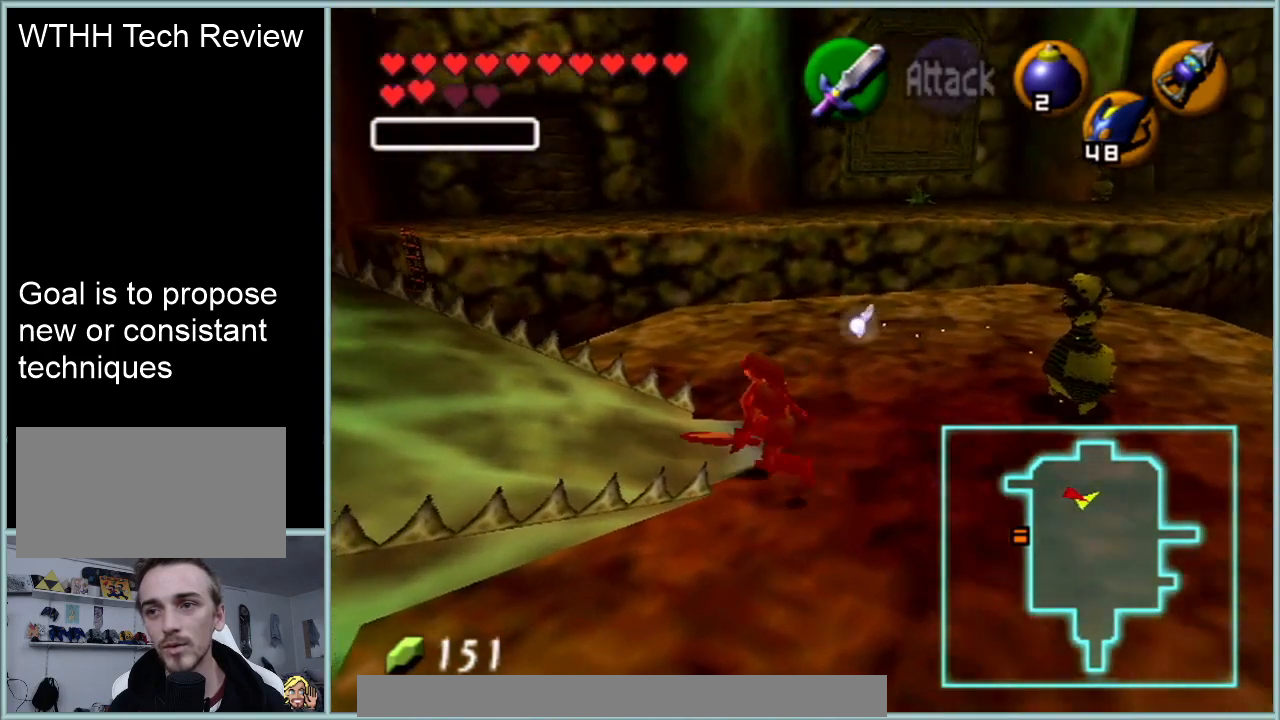
{"buttons": [], "left_stick": "up", "events": [[250, "A", "down"], [250, "left_stick", "up-left"], [283, "Z", "down"], [383, "left_stick", "up"], [417, "A", "up"], [450, "Z", "up"]]}
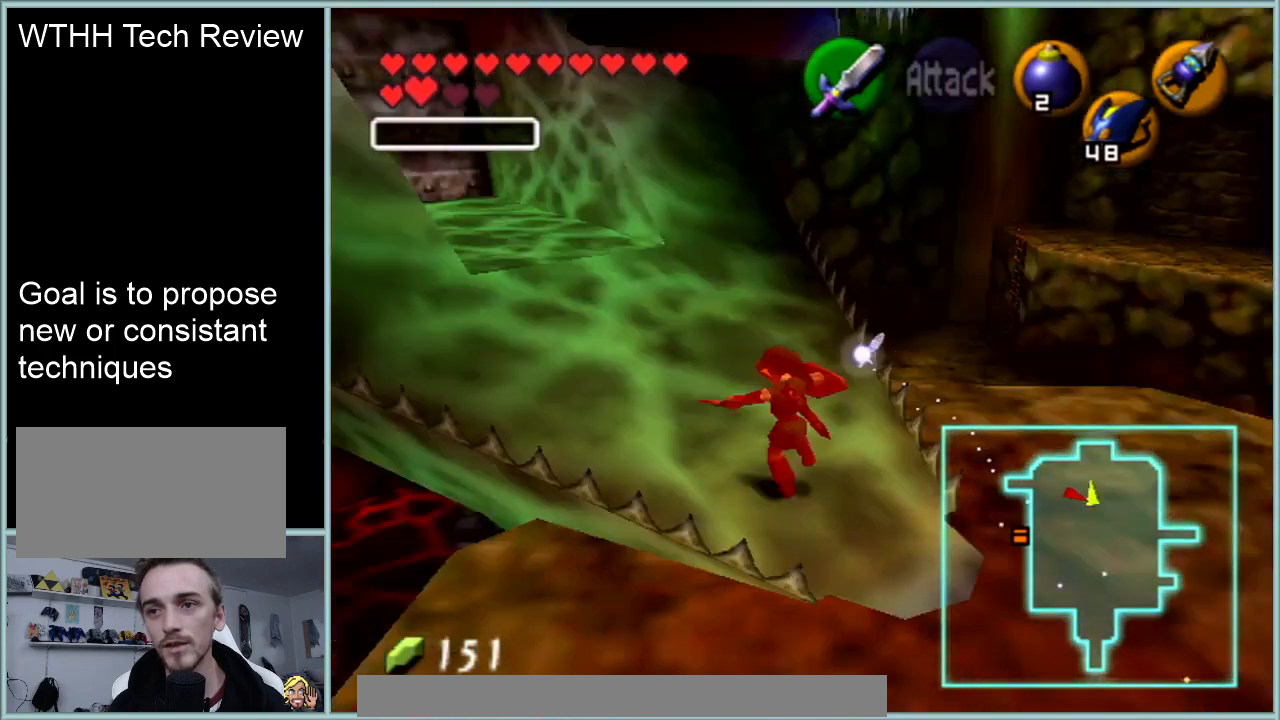
{"buttons": [], "left_stick": "up", "events": []}
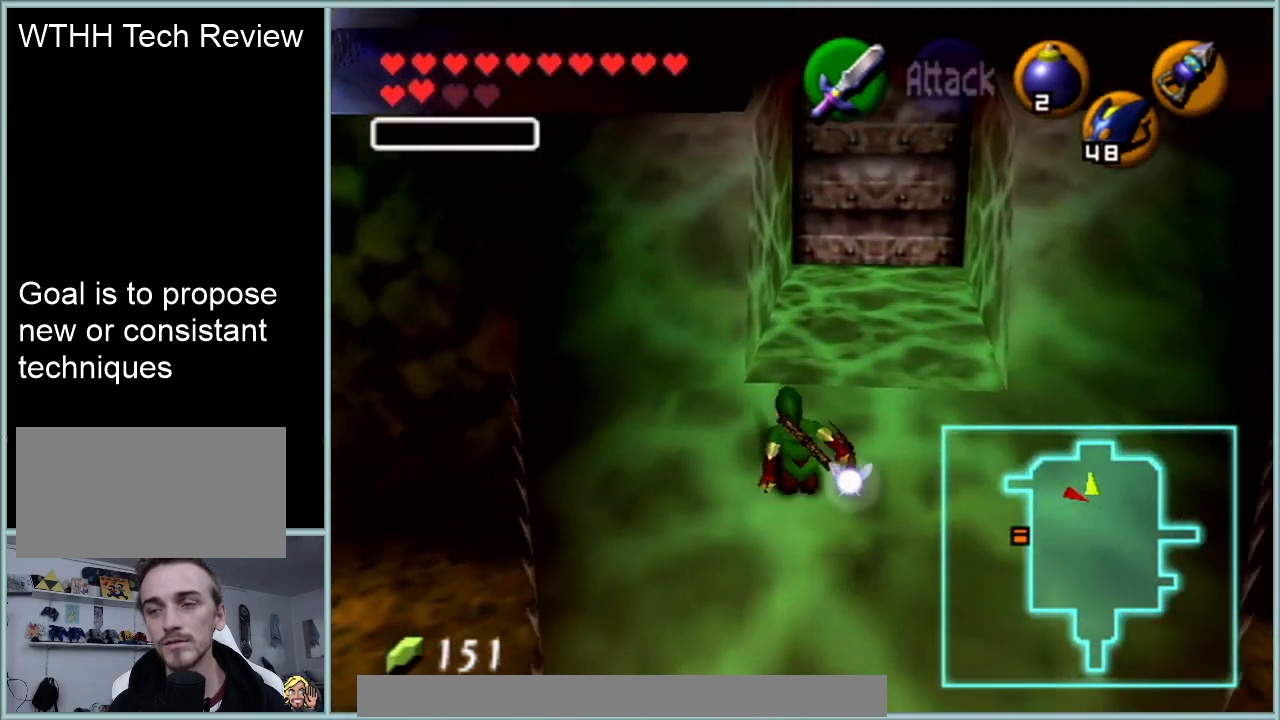
{"buttons": [], "left_stick": "up", "events": [[66, "A", "down"], [233, "A", "up"]]}
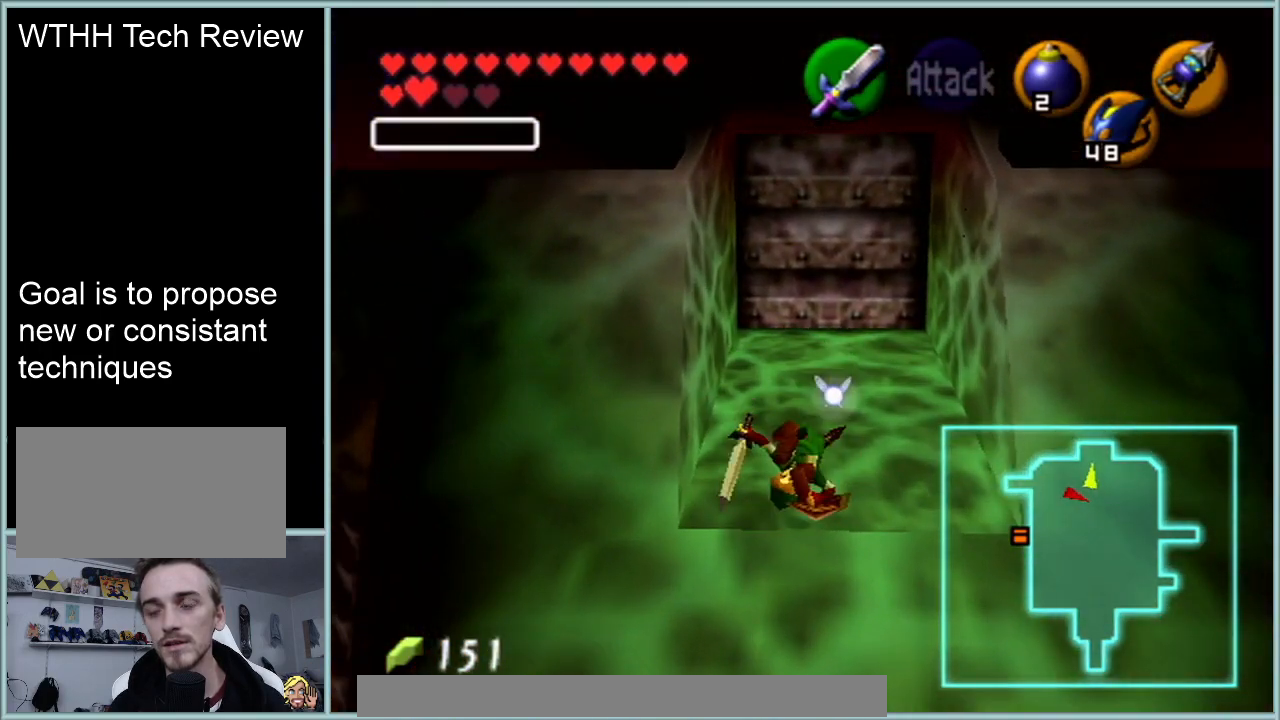
{"buttons": [], "left_stick": "up", "events": []}
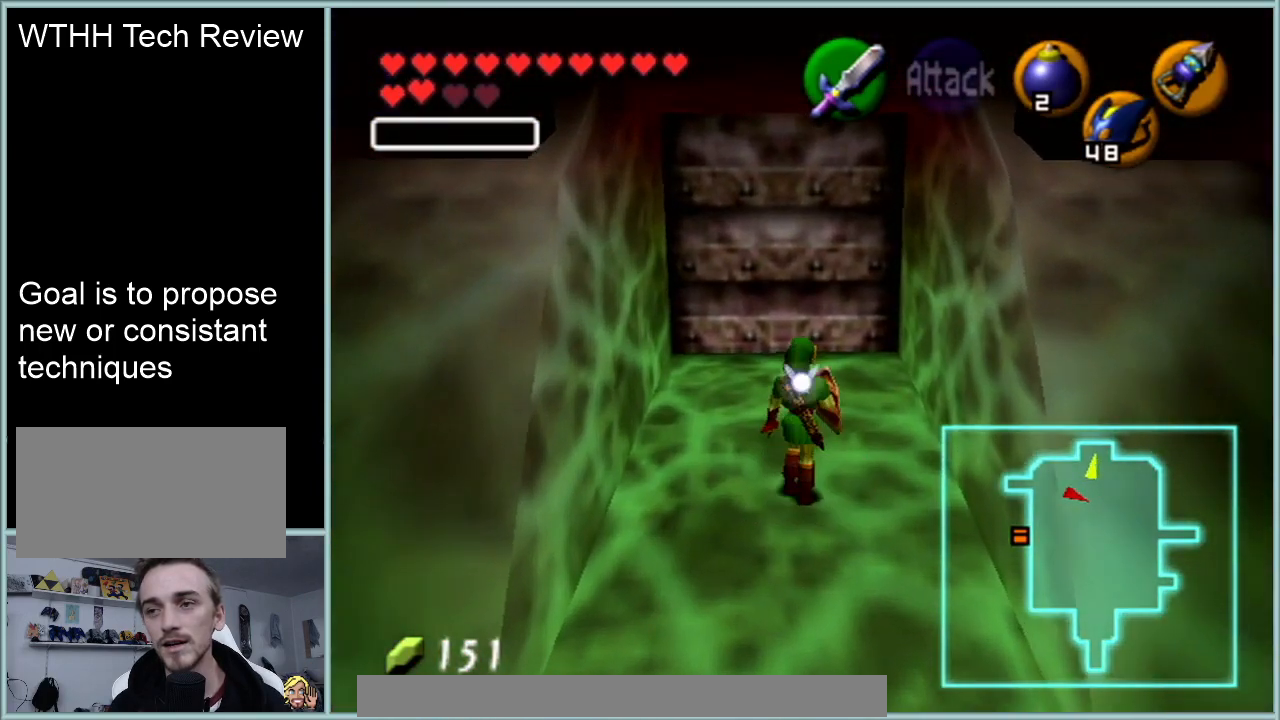
{"buttons": [], "left_stick": "up", "events": []}
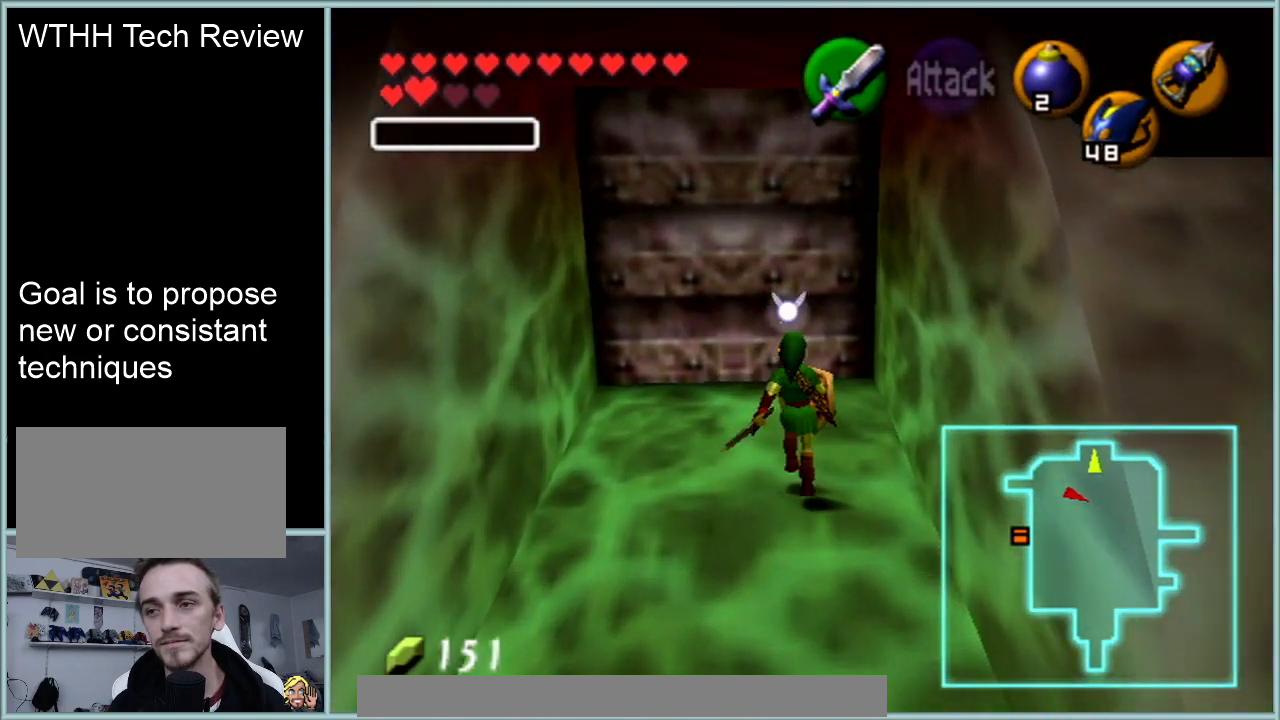
{"buttons": [], "left_stick": "center", "events": [[434, "left_stick", "center"]]}
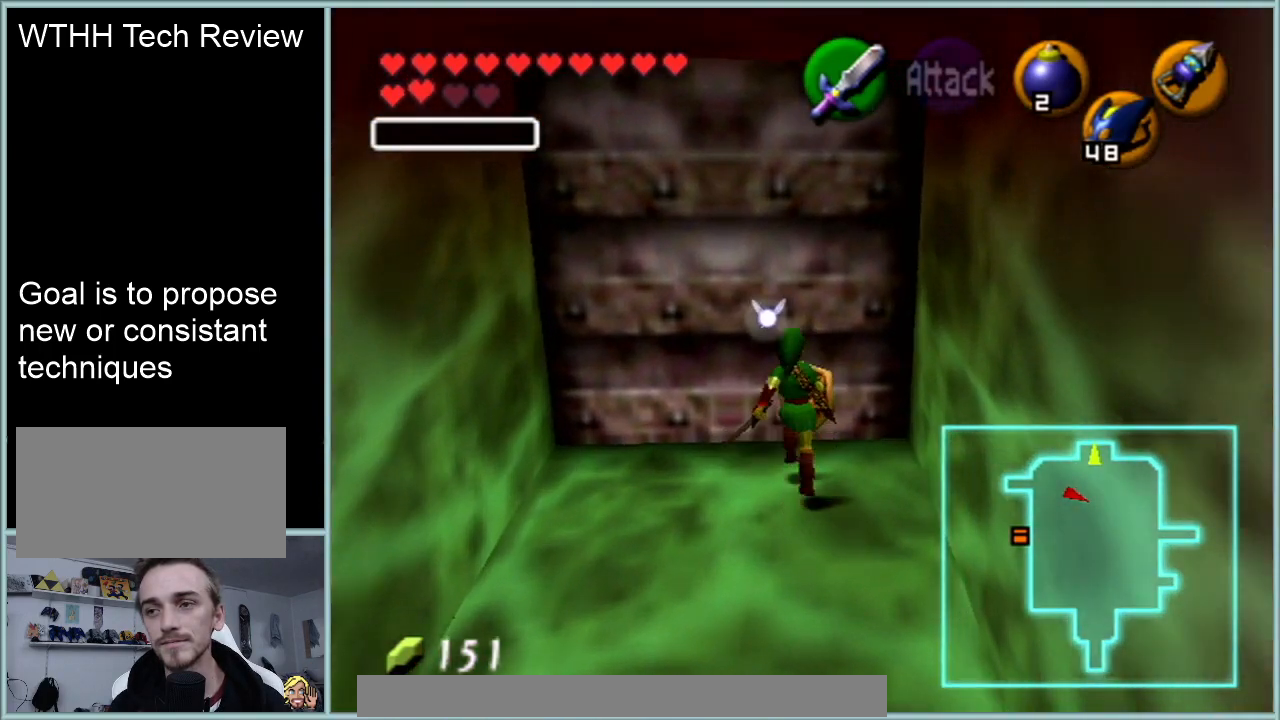
{"buttons": [], "left_stick": "center", "events": []}
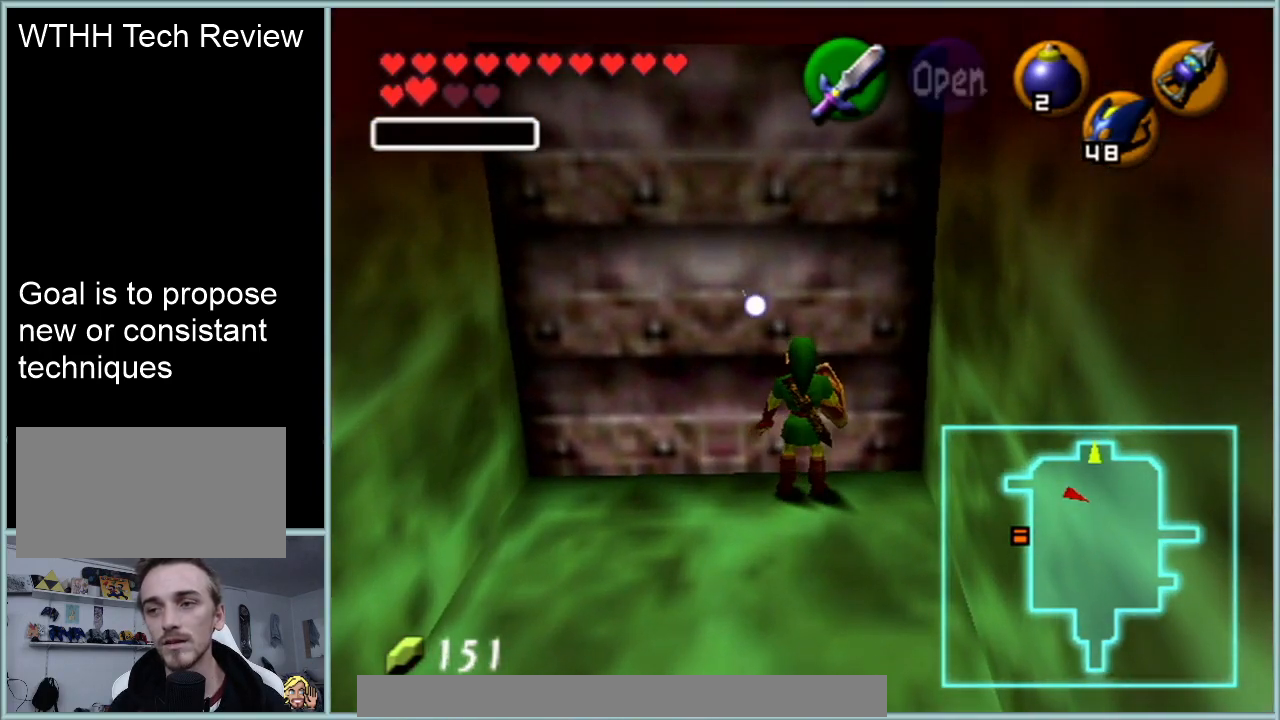
{"buttons": [], "left_stick": "center", "events": []}
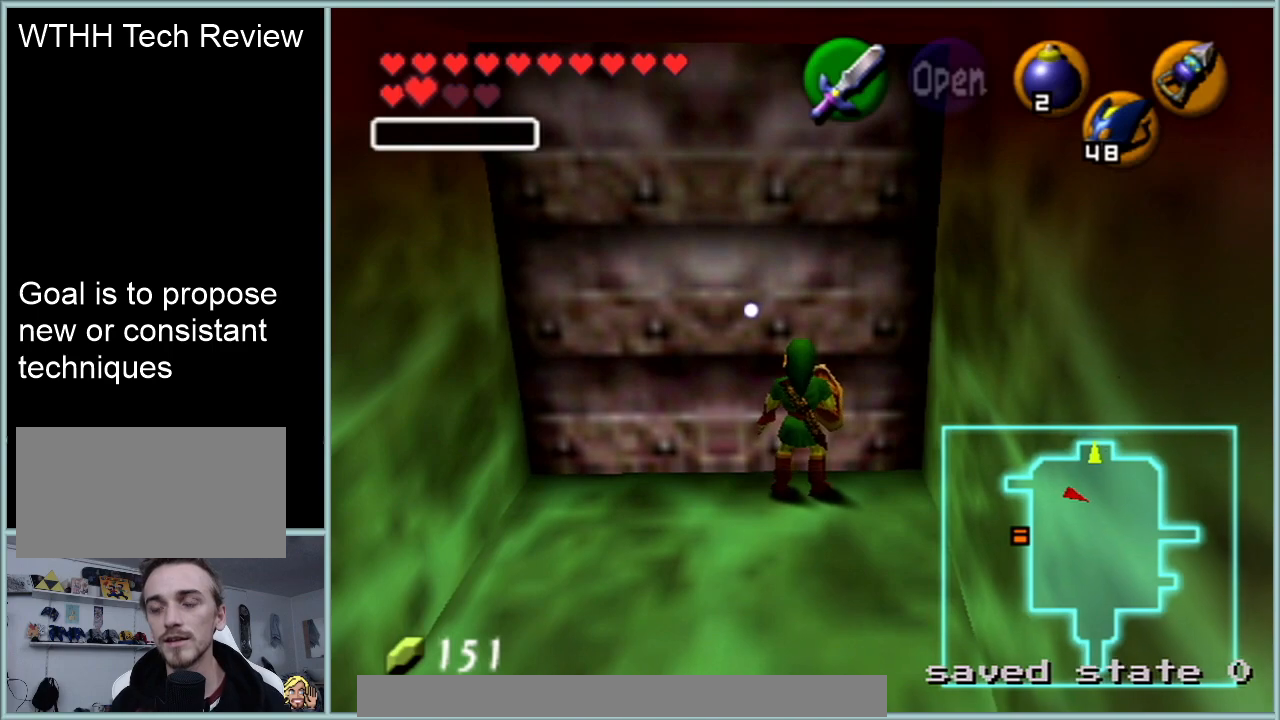
{"buttons": [], "left_stick": "up-left", "events": [[33, "left_stick", "left"], [467, "left_stick", "up-left"]]}
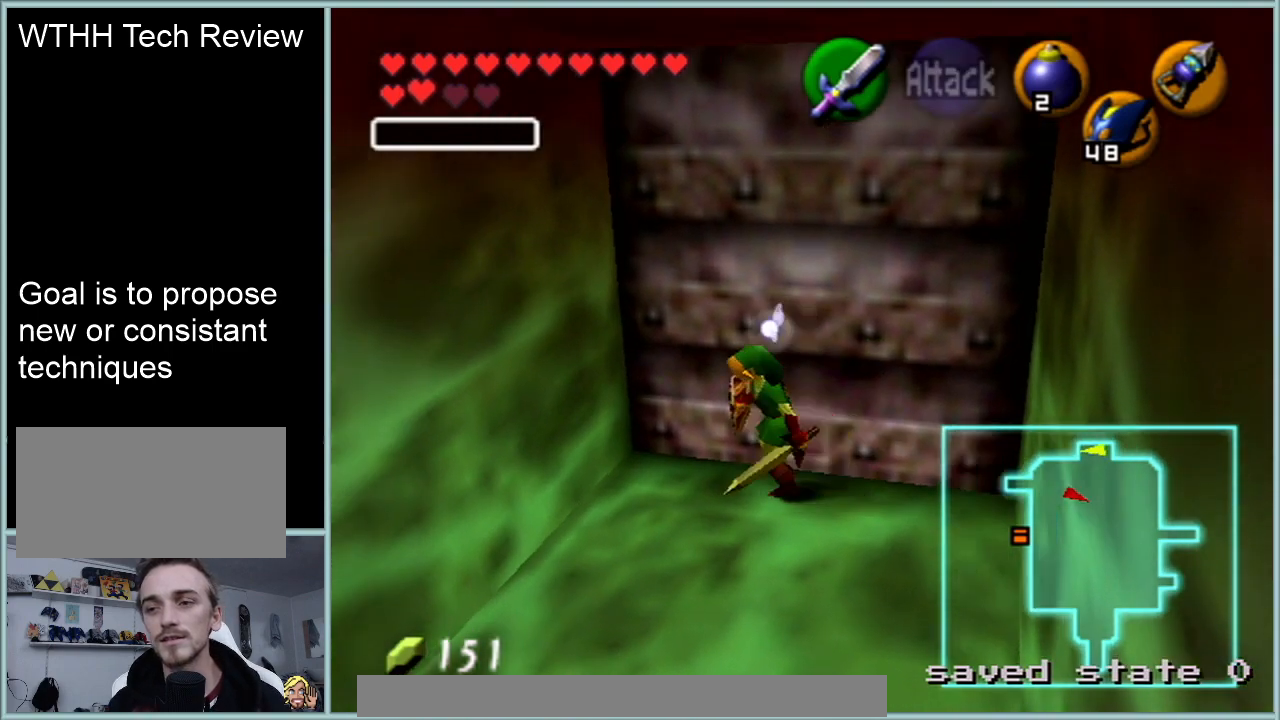
{"buttons": ["Z"], "left_stick": "center", "events": [[151, "left_stick", "up"], [401, "Z", "down"], [401, "left_stick", "center"]]}
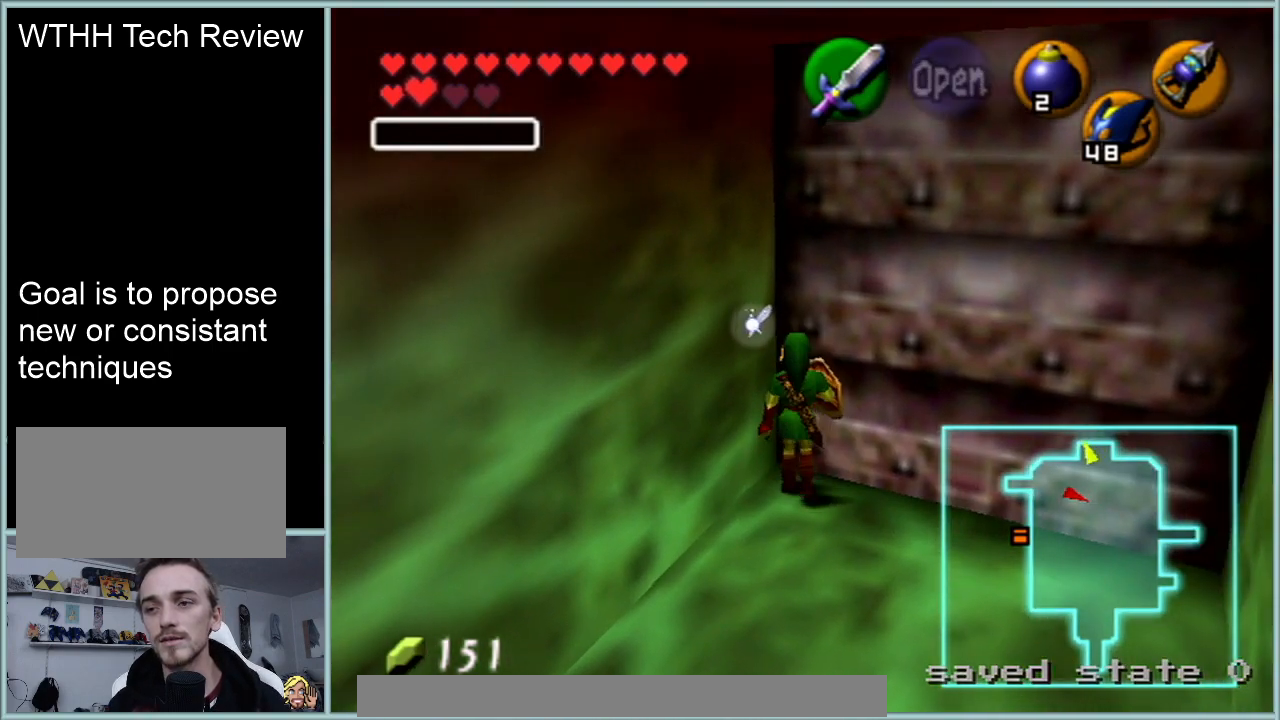
{"buttons": [], "left_stick": "center", "events": [[217, "Z", "up"]]}
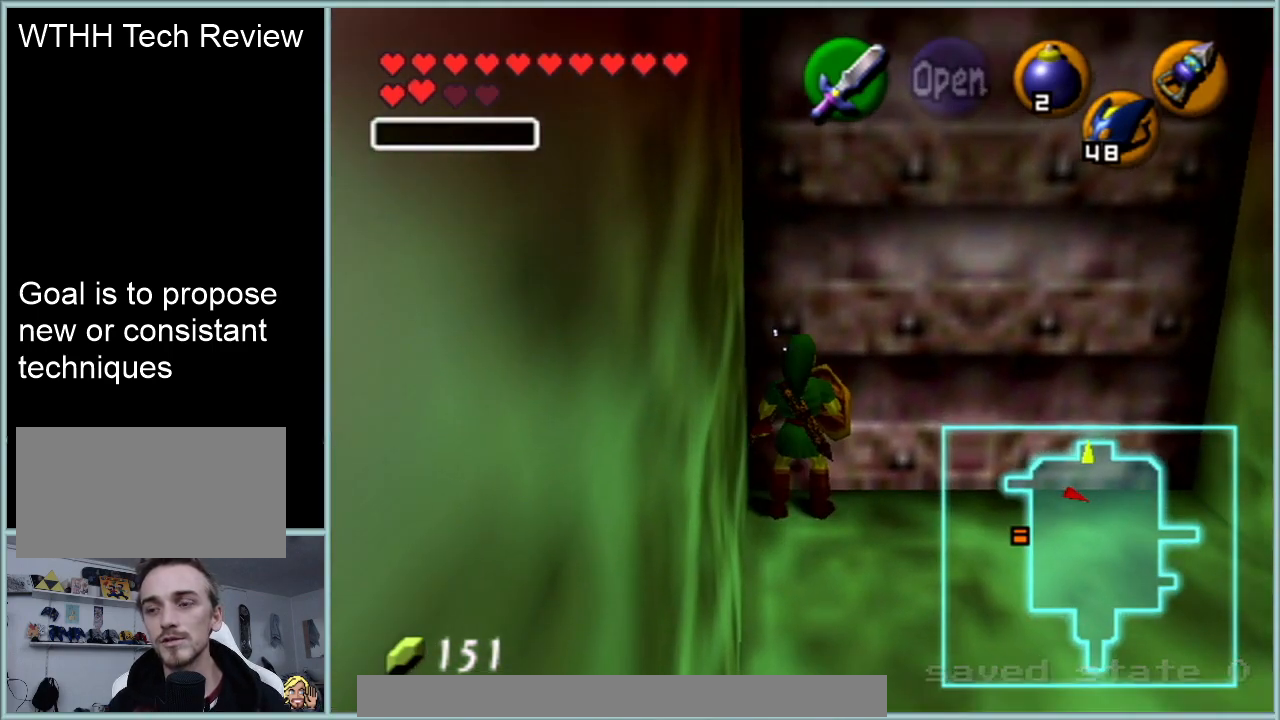
{"buttons": [], "left_stick": "up", "events": [[267, "left_stick", "up"]]}
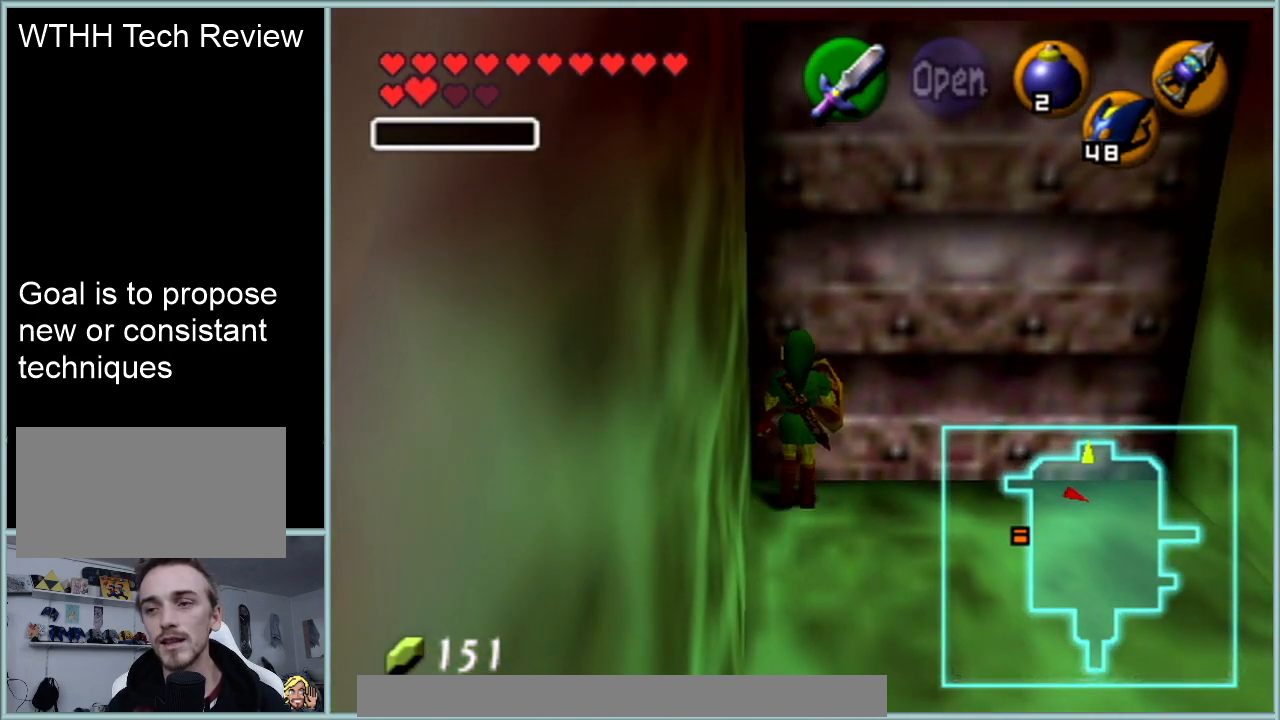
{"buttons": ["Z"], "left_stick": "center", "events": [[434, "left_stick", "center"], [500, "Z", "down"]]}
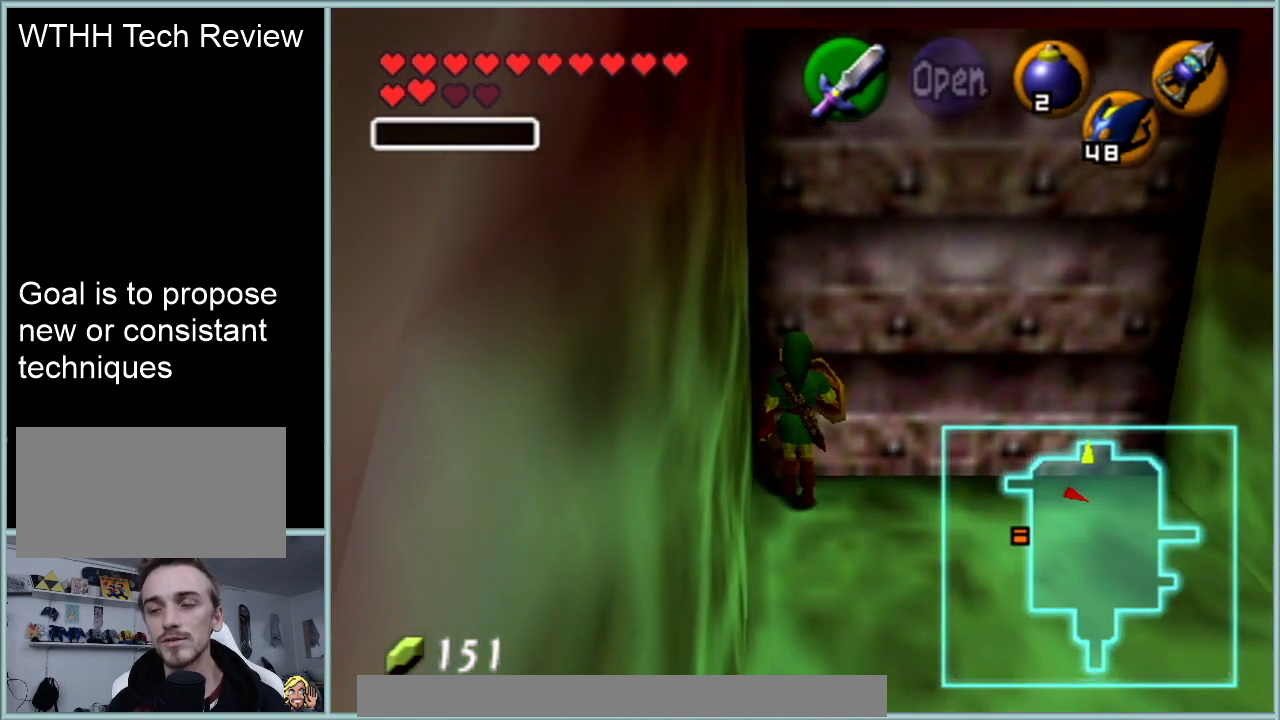
{"buttons": [], "left_stick": "center", "events": [[201, "Z", "up"]]}